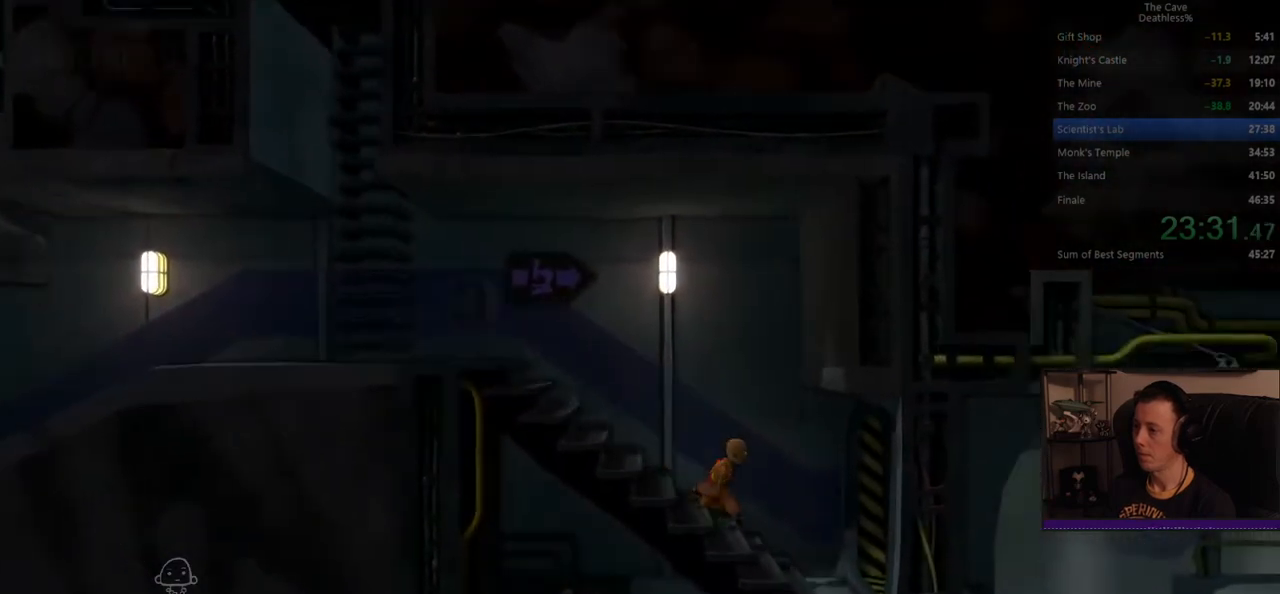
Gameplay with a controller (PlayStation layout); each line is a JSON object with the inputs held at the frame after it. "events" lists button and stick changes between this image and that frame as [ms after this image, input, new state], when the widget could be followed in between. Not read: L2 R2 right_stick.
{"buttons": [], "left_stick": "right", "events": []}
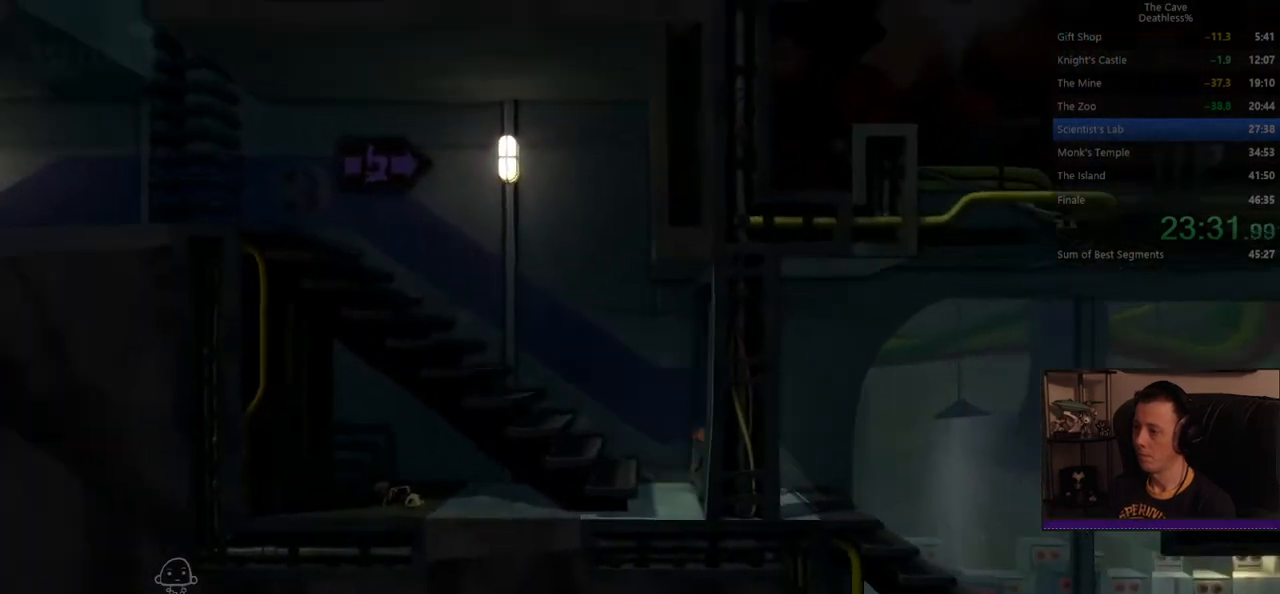
{"buttons": [], "left_stick": "right", "events": []}
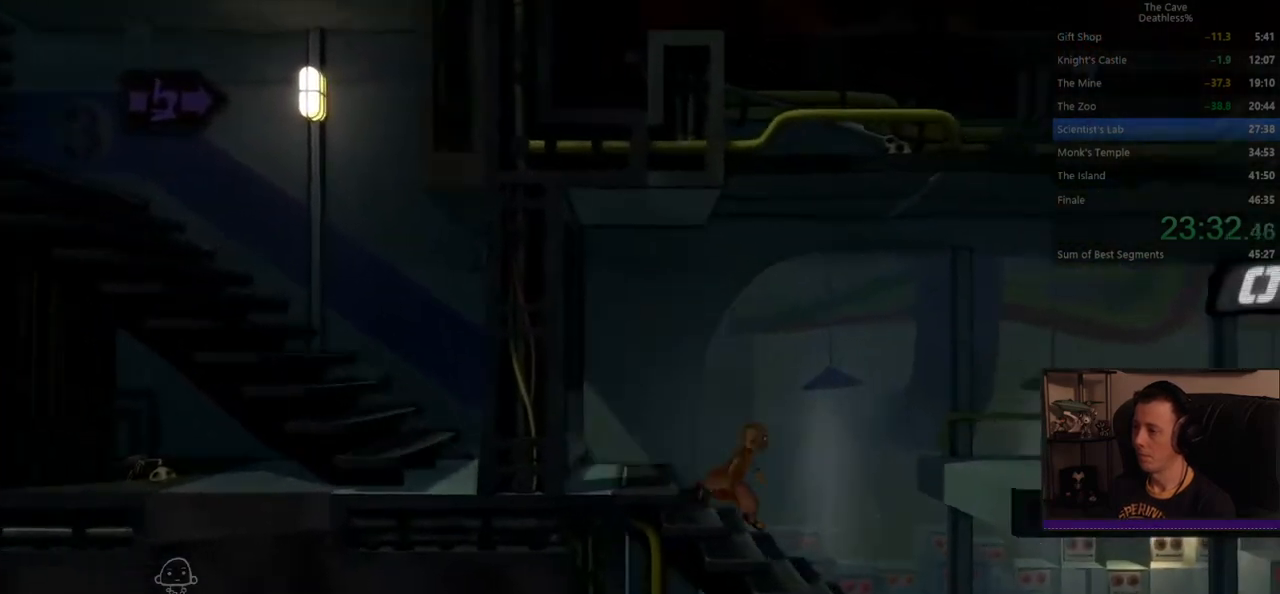
{"buttons": [], "left_stick": "right", "events": [[80, "CROSS", "down"], [320, "CROSS", "up"]]}
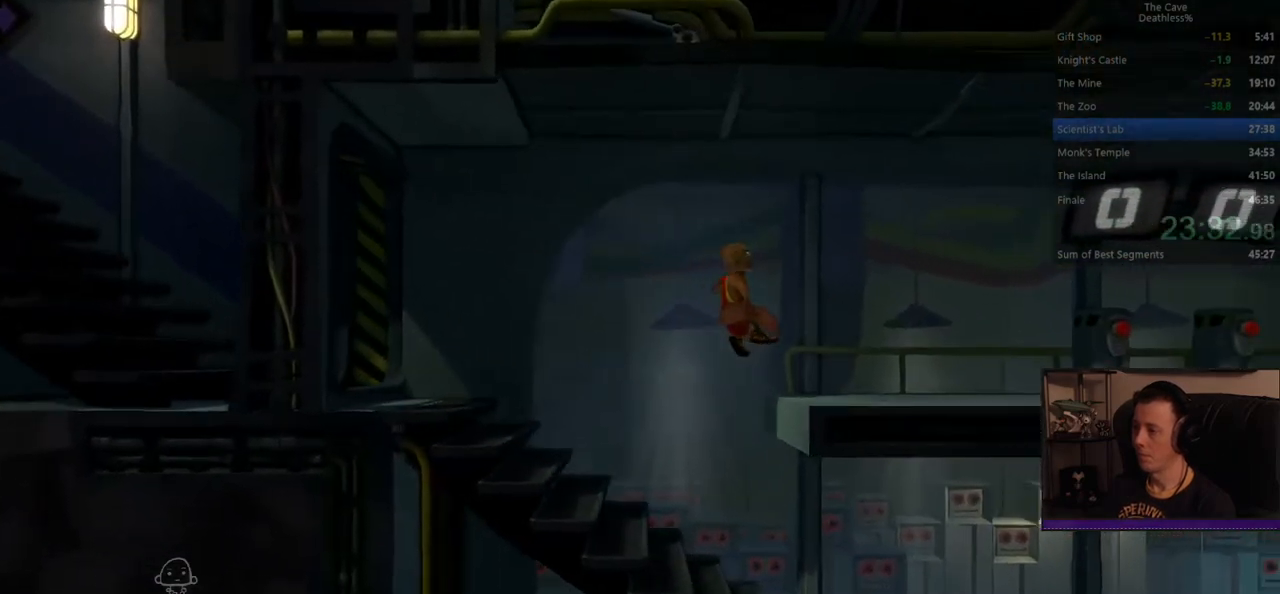
{"buttons": [], "left_stick": "right", "events": []}
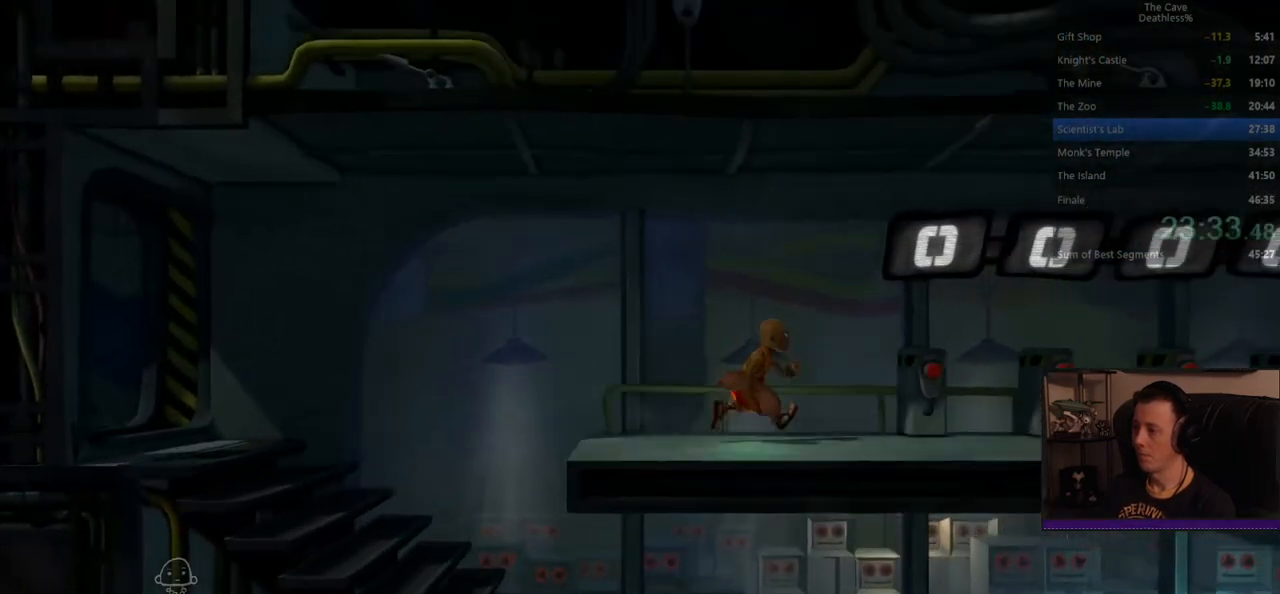
{"buttons": [], "left_stick": "right", "events": []}
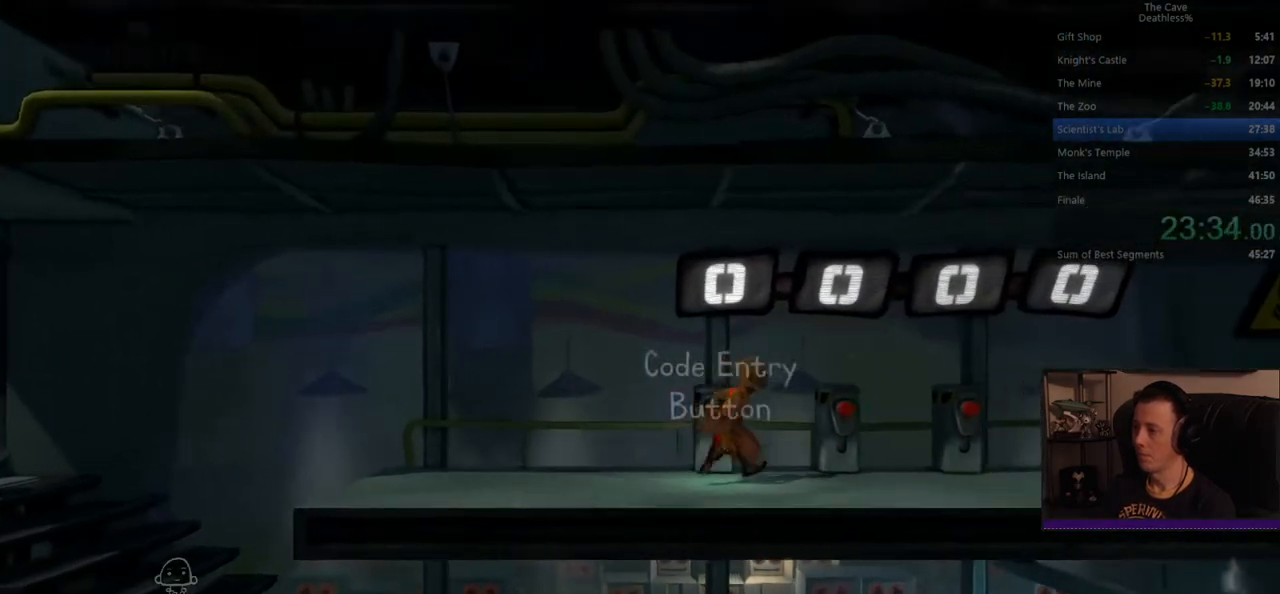
{"buttons": [], "left_stick": "right"}